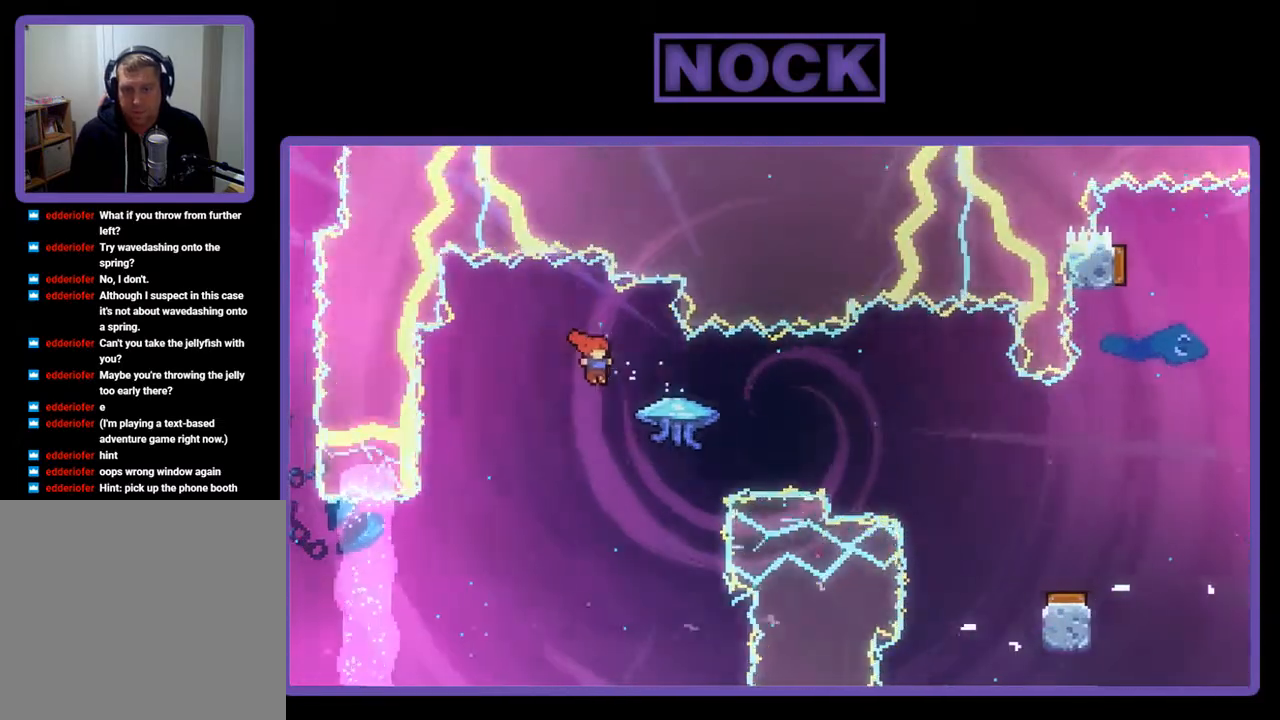
Gameplay with a controller (PlayStation layout); each line is a JSON object with the inputs held at the frame after it. "events" lists button and stick changes between this image and that frame as [ms after this image, input, new state], when the widget could be followed in between. Not read: left_stick.
{"buttons": ["R2", "DPAD_RIGHT"], "right_stick": "center", "events": [[150, "R2", "down"], [183, "CIRCLE", "down"], [450, "CIRCLE", "up"]]}
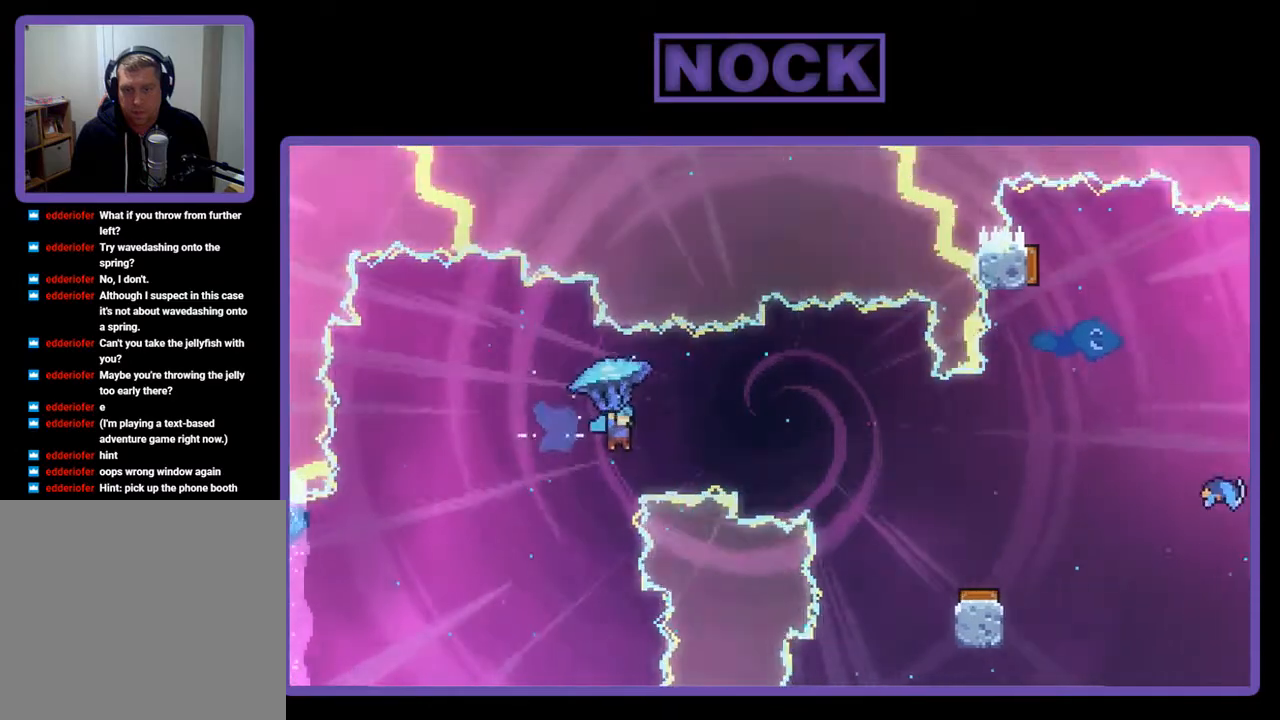
{"buttons": ["R2"], "right_stick": "center", "events": [[417, "DPAD_RIGHT", "up"]]}
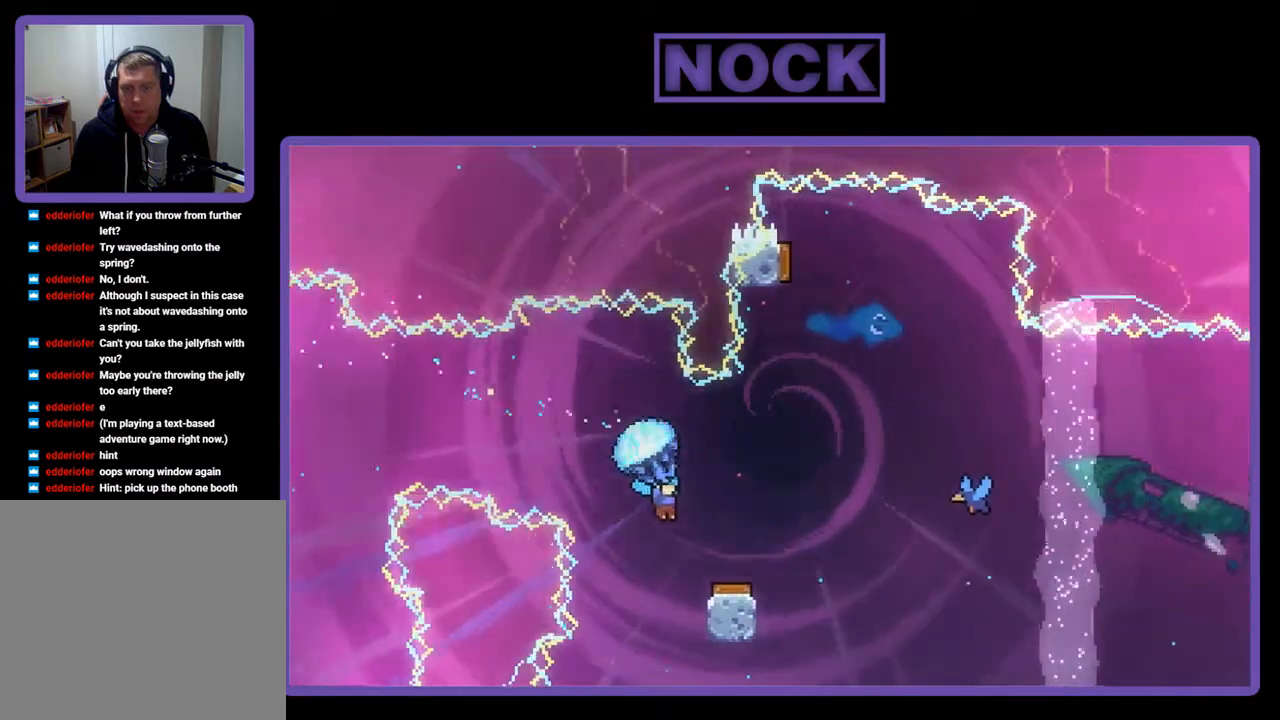
{"buttons": ["R2", "DPAD_LEFT"], "right_stick": "center", "events": [[217, "DPAD_LEFT", "down"]]}
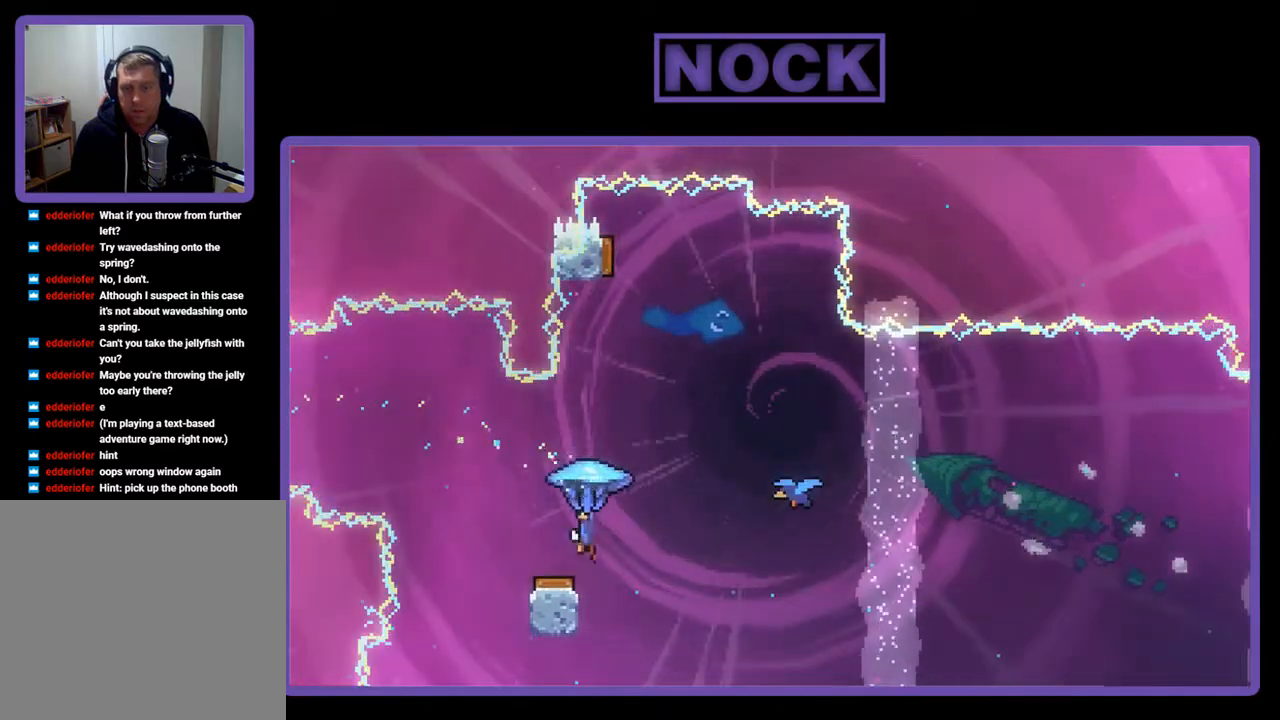
{"buttons": ["R2", "DPAD_RIGHT"], "right_stick": "center", "events": [[83, "DPAD_LEFT", "up"], [150, "DPAD_RIGHT", "down"], [150, "DPAD_UP", "down"], [250, "DPAD_UP", "up"]]}
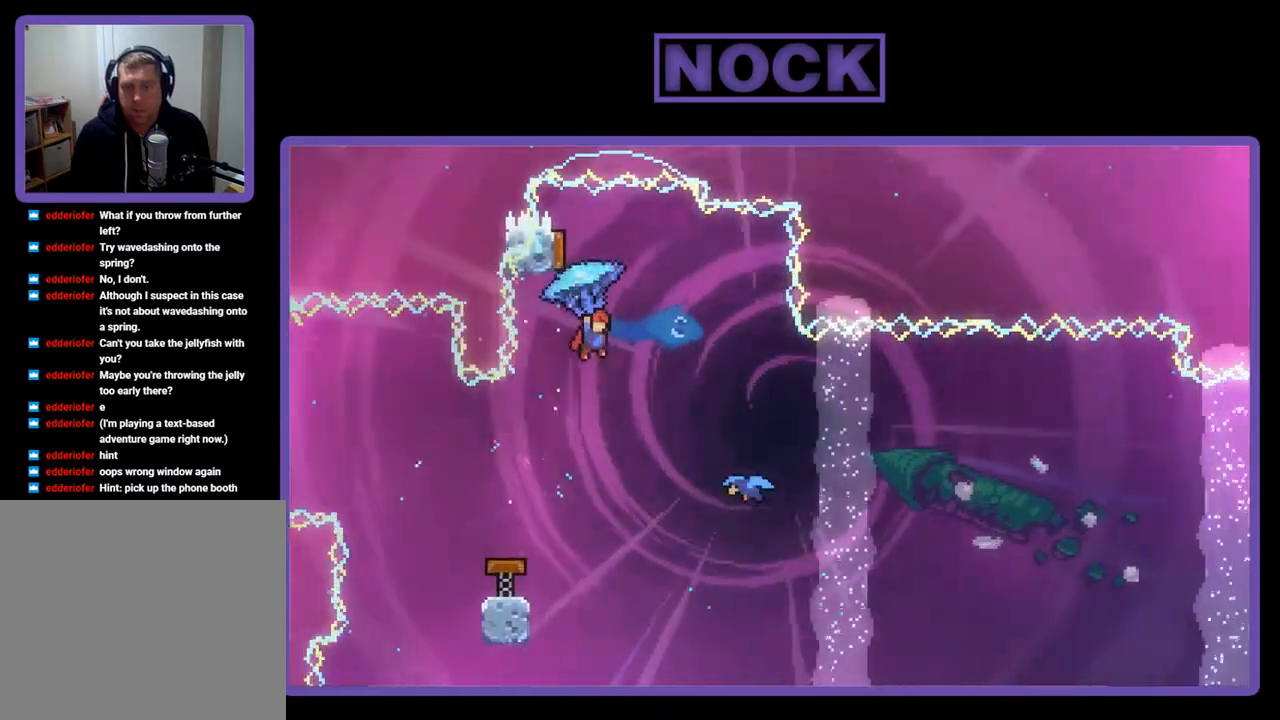
{"buttons": [], "right_stick": "center", "events": [[117, "DPAD_RIGHT", "up"], [183, "DPAD_LEFT", "down"], [283, "R2", "up"], [383, "DPAD_LEFT", "up"]]}
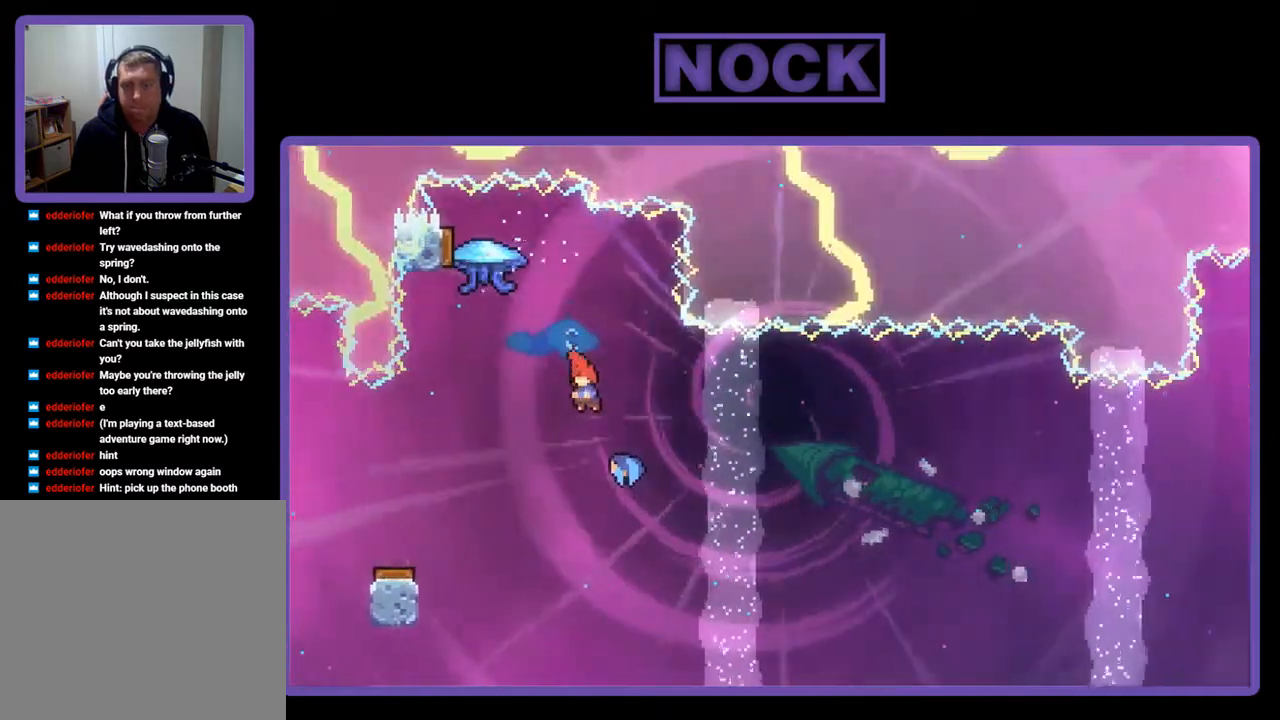
{"buttons": ["R2", "DPAD_RIGHT"], "right_stick": "center", "events": [[83, "DPAD_RIGHT", "down"], [150, "R2", "down"]]}
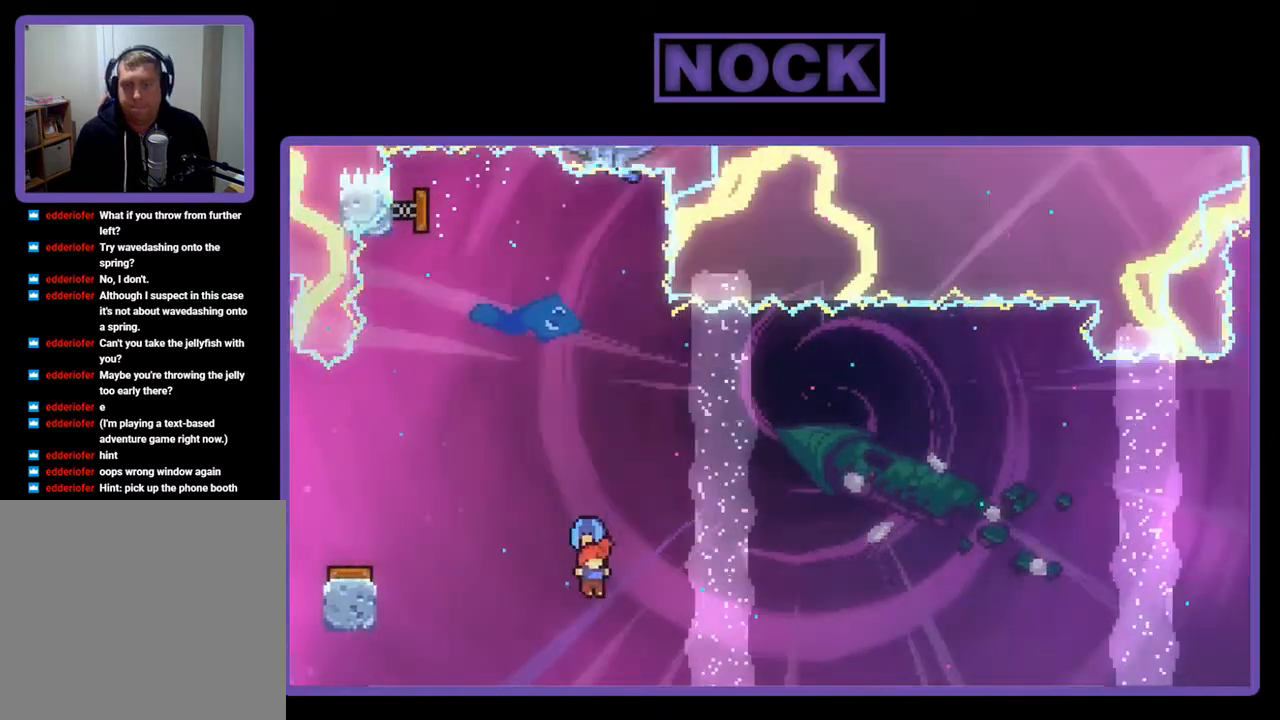
{"buttons": ["R2"], "right_stick": "center", "events": [[150, "DPAD_RIGHT", "up"]]}
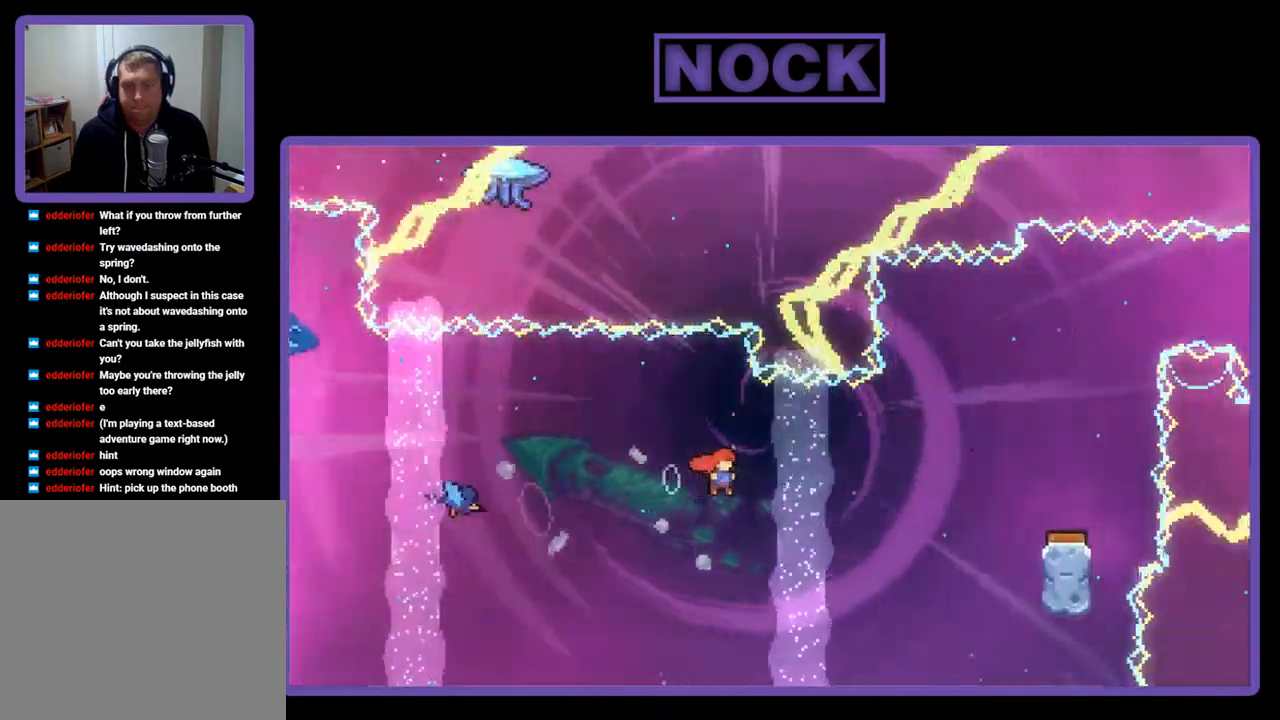
{"buttons": ["CIRCLE", "R2", "DPAD_UP", "DPAD_RIGHT"], "right_stick": "center", "events": [[150, "DPAD_RIGHT", "down"], [217, "DPAD_UP", "down"], [317, "CIRCLE", "down"]]}
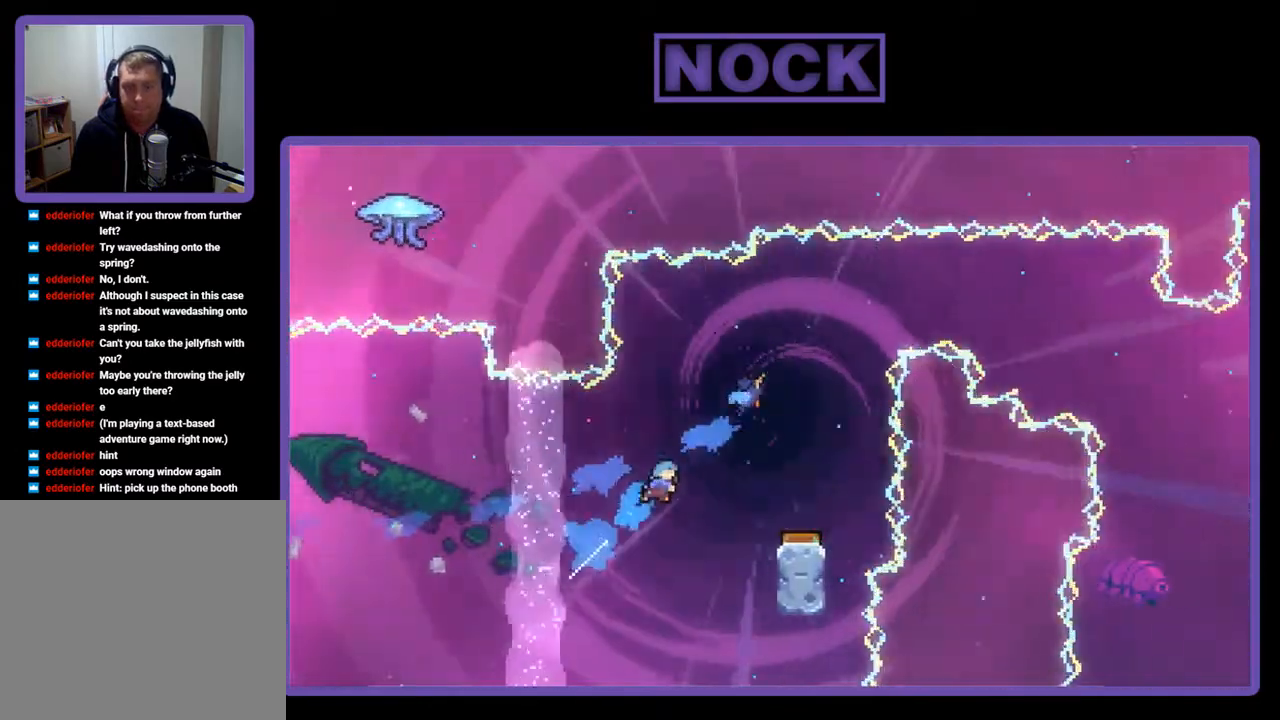
{"buttons": ["R2"], "right_stick": "center", "events": [[450, "CIRCLE", "up"], [450, "DPAD_RIGHT", "up"], [450, "DPAD_UP", "up"]]}
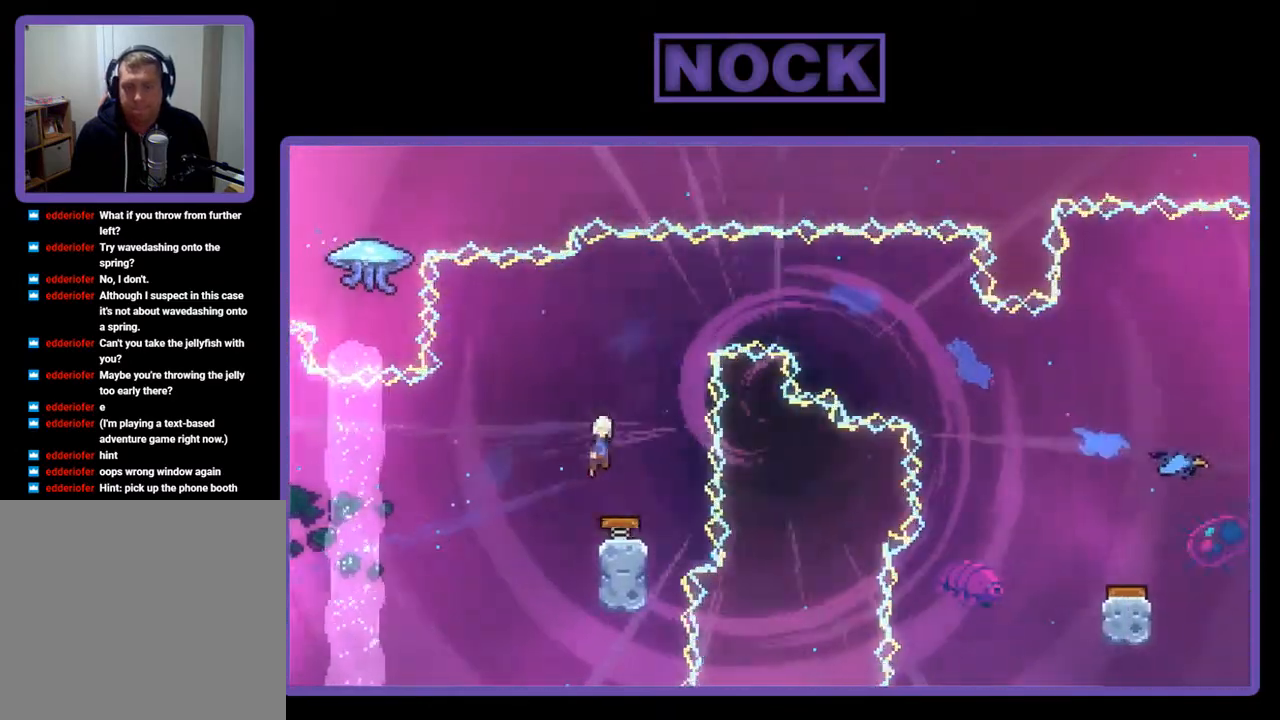
{"buttons": ["R2", "DPAD_UP"], "right_stick": "center", "events": [[50, "DPAD_LEFT", "down"], [250, "DPAD_LEFT", "up"], [483, "DPAD_UP", "down"]]}
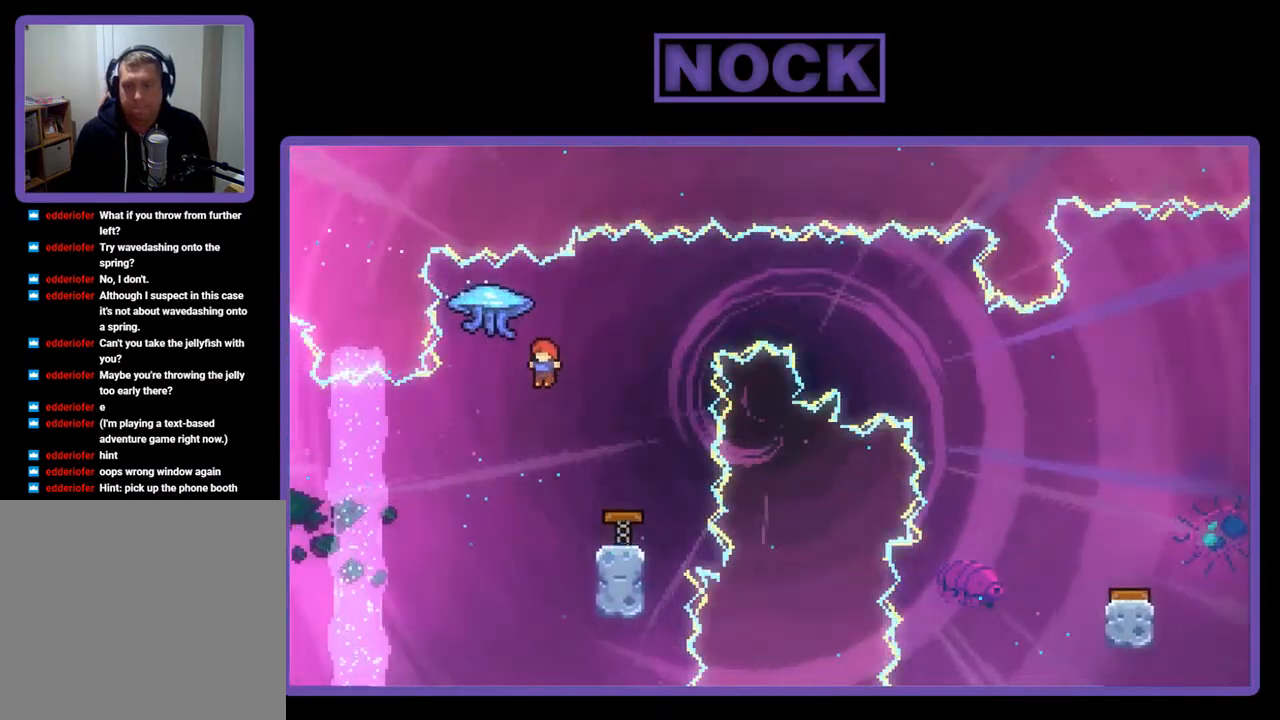
{"buttons": ["CIRCLE", "R2", "DPAD_UP", "DPAD_RIGHT"], "right_stick": "center", "events": [[83, "DPAD_RIGHT", "down"], [117, "DPAD_UP", "up"], [150, "DPAD_RIGHT", "up"], [283, "DPAD_UP", "down"], [383, "CIRCLE", "down"], [450, "DPAD_RIGHT", "down"]]}
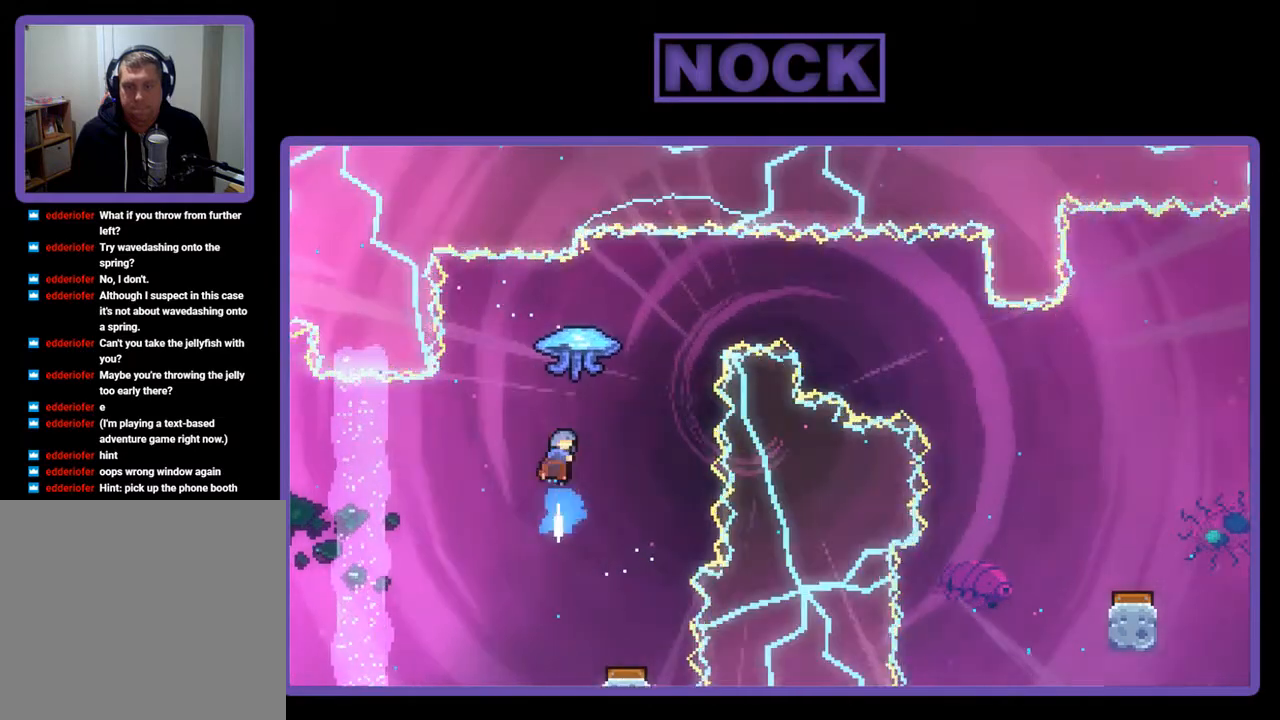
{"buttons": ["R2", "DPAD_RIGHT"], "right_stick": "center", "events": [[50, "DPAD_RIGHT", "up"], [217, "DPAD_RIGHT", "down"], [250, "CIRCLE", "up"], [417, "DPAD_UP", "up"]]}
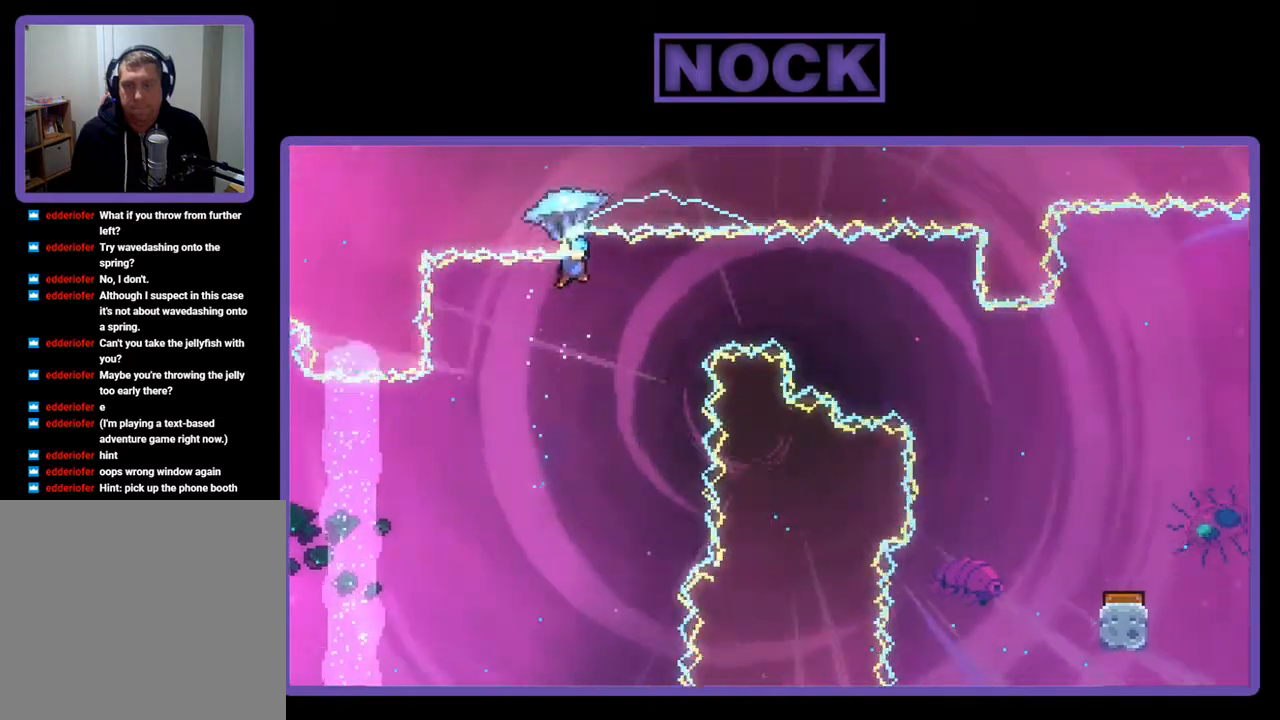
{"buttons": ["R2"], "right_stick": "center", "events": [[50, "DPAD_DOWN", "down"], [250, "DPAD_DOWN", "up"], [283, "DPAD_RIGHT", "up"]]}
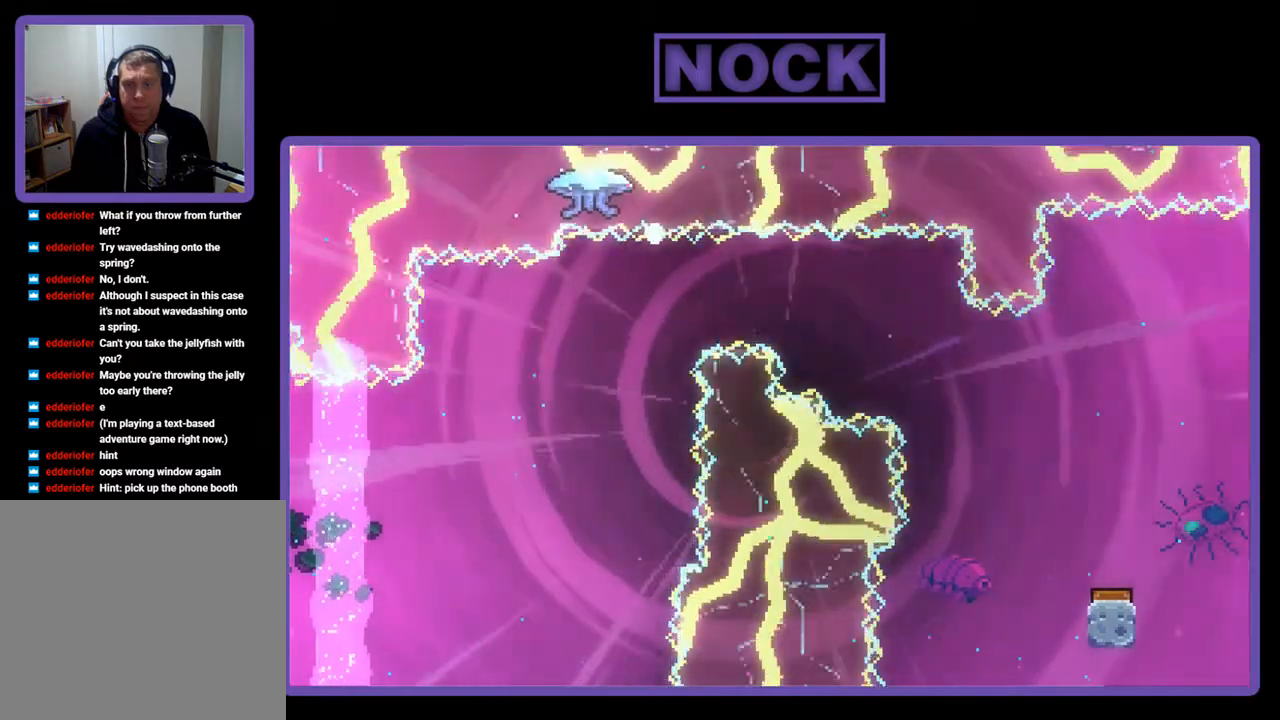
{"buttons": [], "right_stick": "center", "events": [[117, "R2", "up"]]}
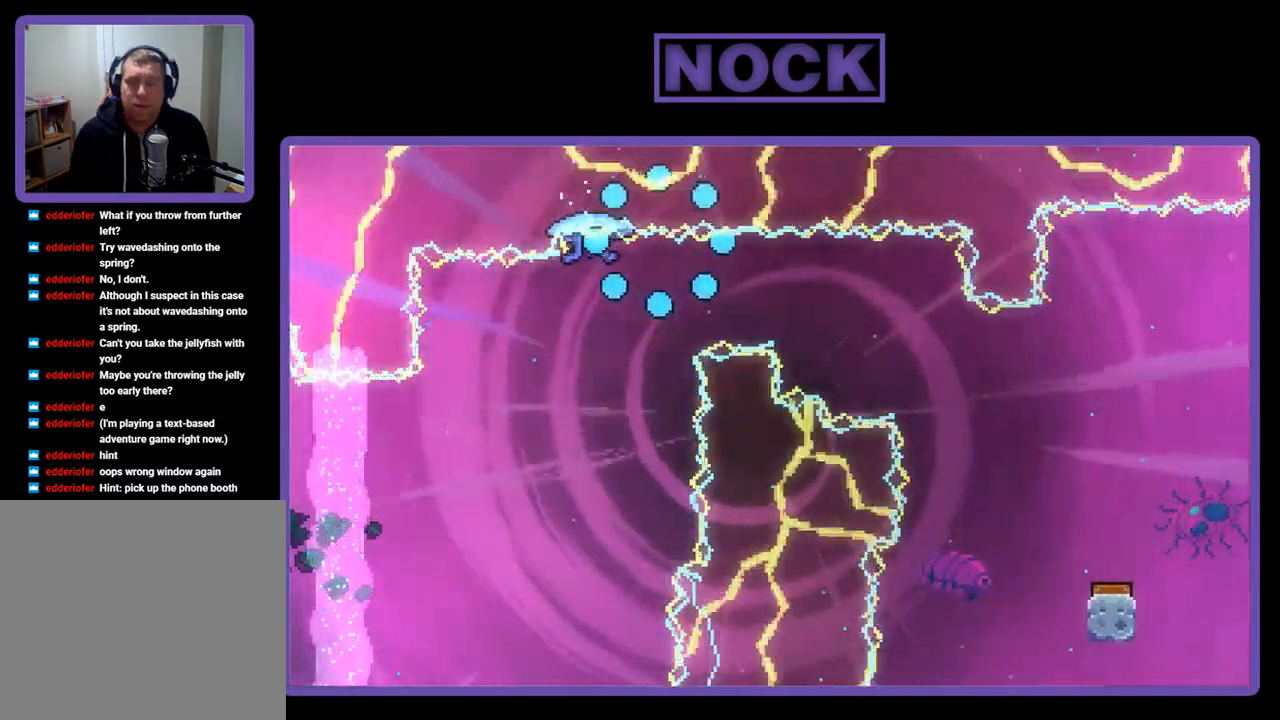
{"buttons": [], "right_stick": "center", "events": []}
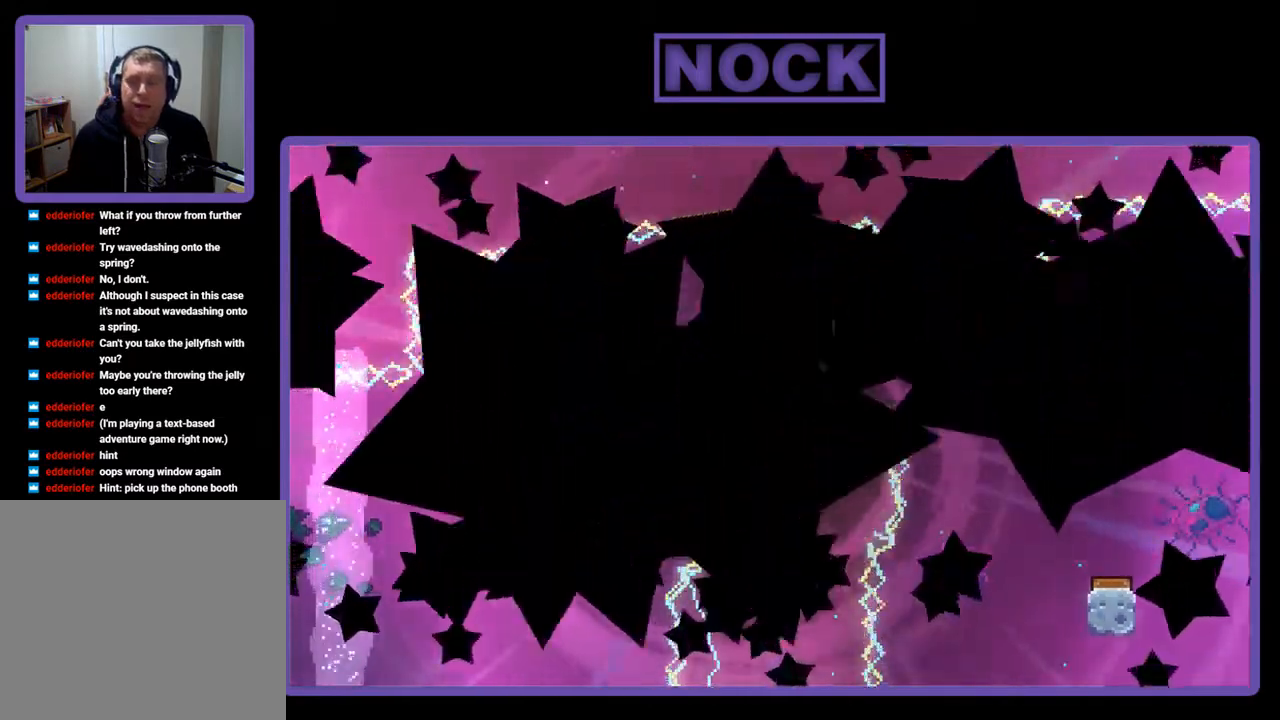
{"buttons": [], "right_stick": "center", "events": []}
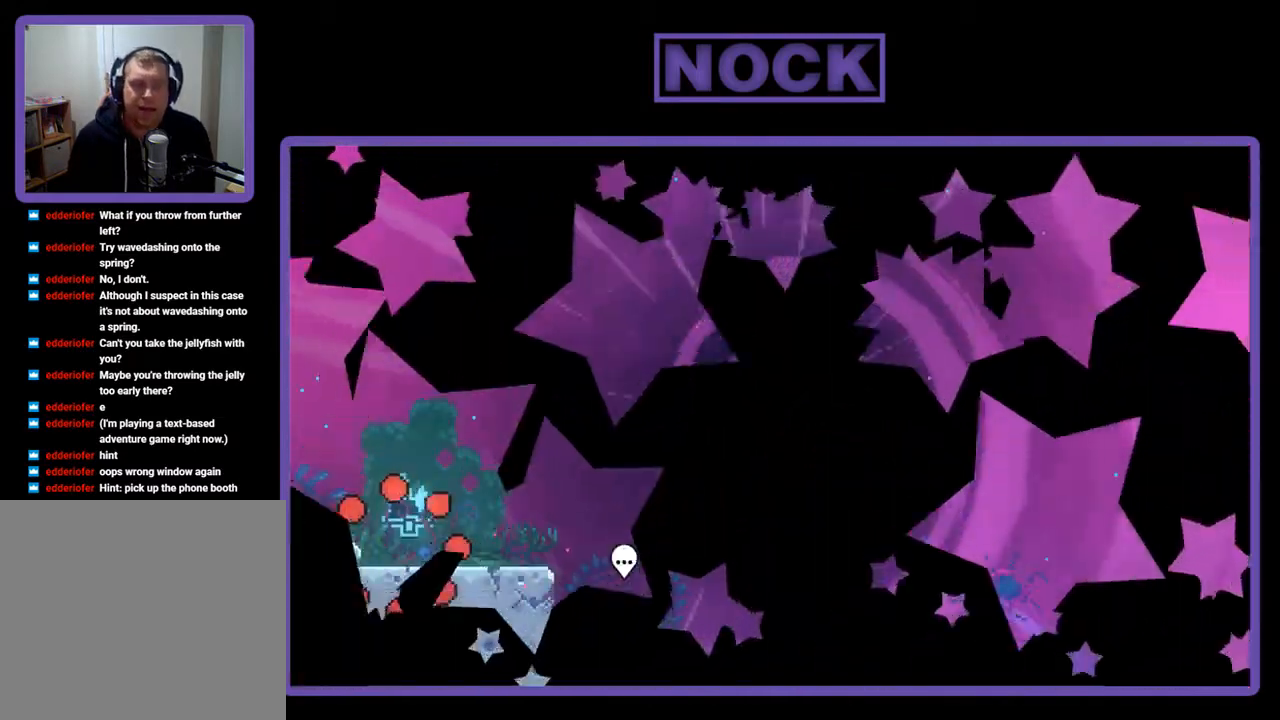
{"buttons": ["R2", "DPAD_RIGHT"], "right_stick": "center", "events": [[383, "R2", "down"], [450, "DPAD_RIGHT", "down"]]}
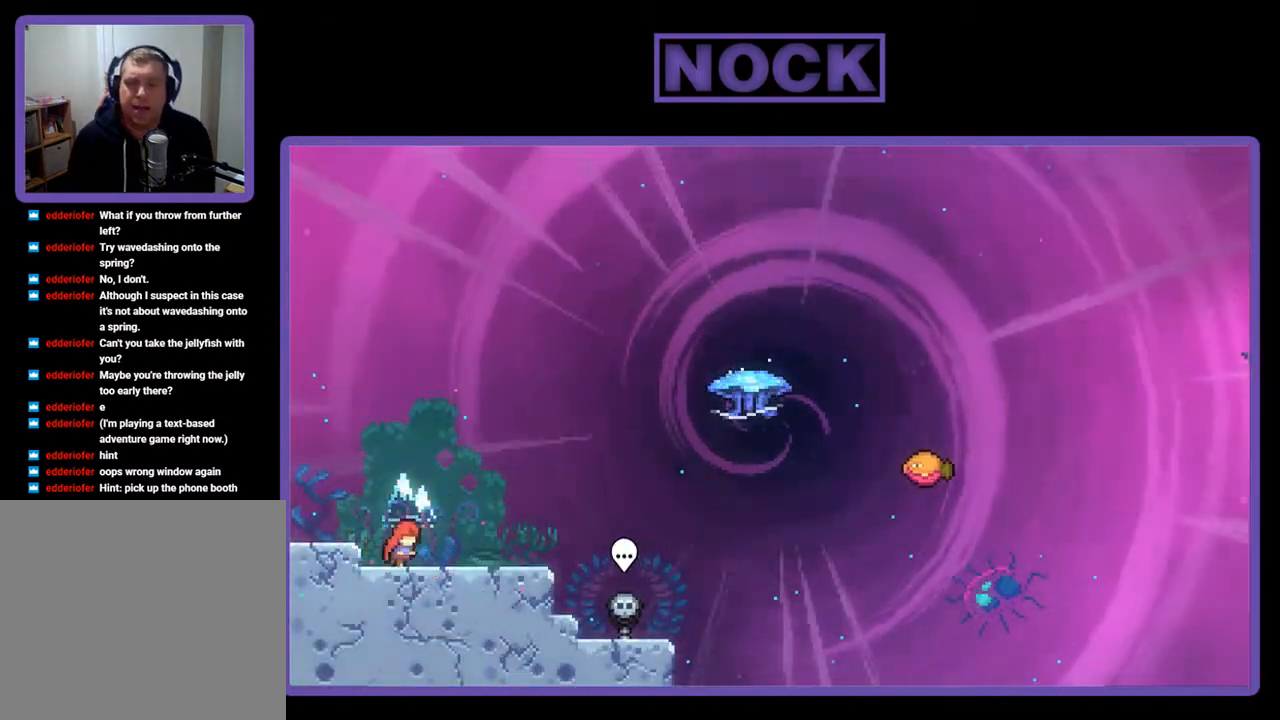
{"buttons": ["R2", "DPAD_RIGHT"], "right_stick": "center", "events": []}
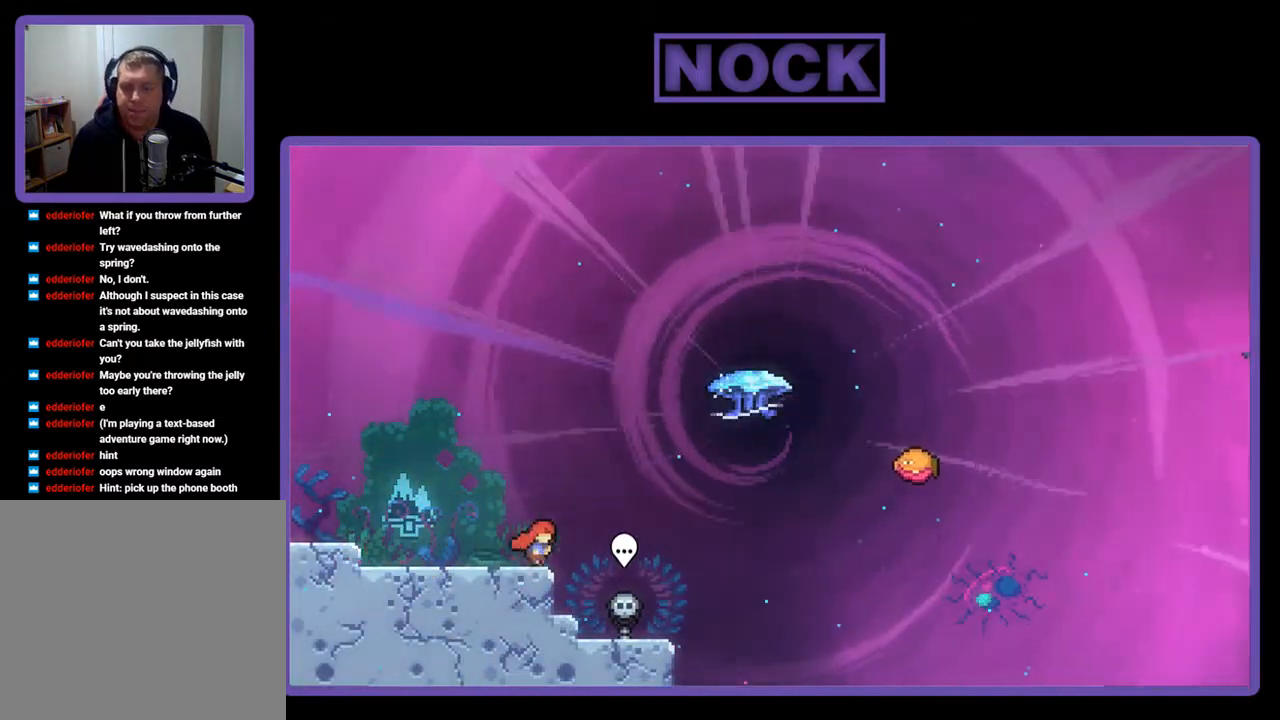
{"buttons": ["CIRCLE", "R2", "DPAD_UP", "DPAD_RIGHT"], "right_stick": "center", "events": [[17, "CROSS", "down"], [117, "DPAD_UP", "down"], [217, "CROSS", "up"], [417, "CIRCLE", "down"]]}
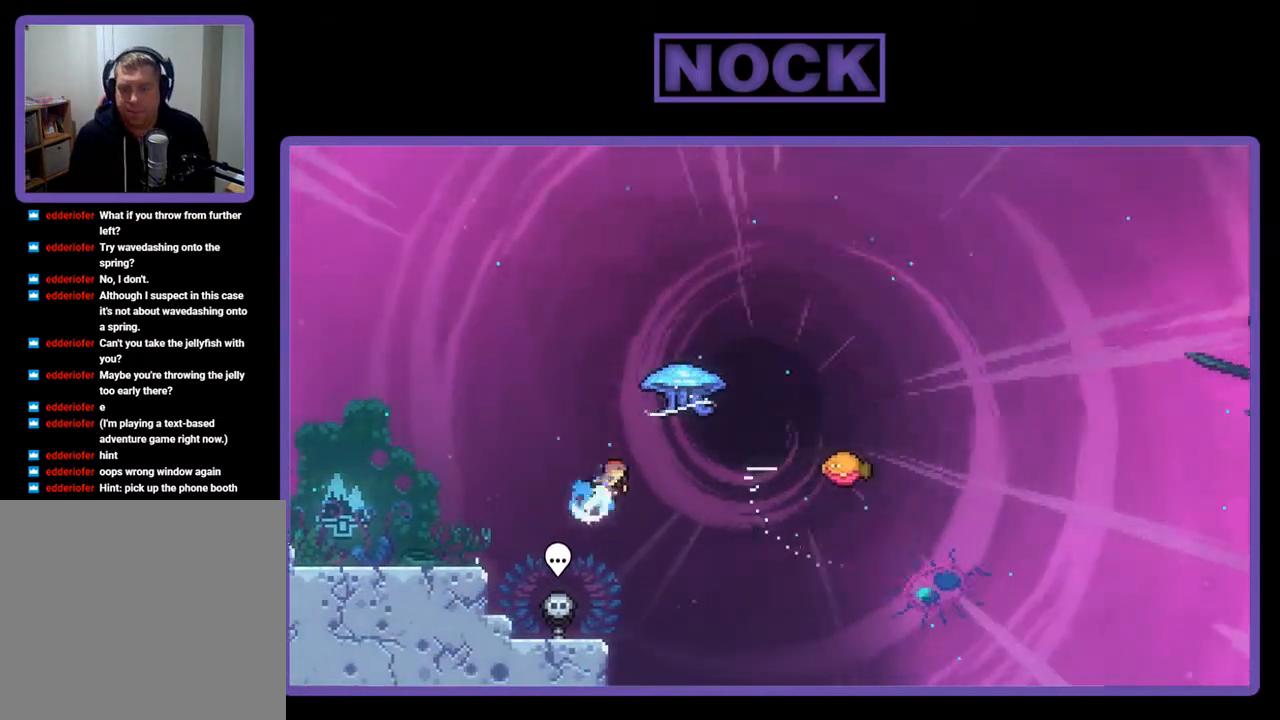
{"buttons": ["R2", "DPAD_RIGHT"], "right_stick": "center", "events": [[183, "CIRCLE", "up"], [350, "DPAD_UP", "up"]]}
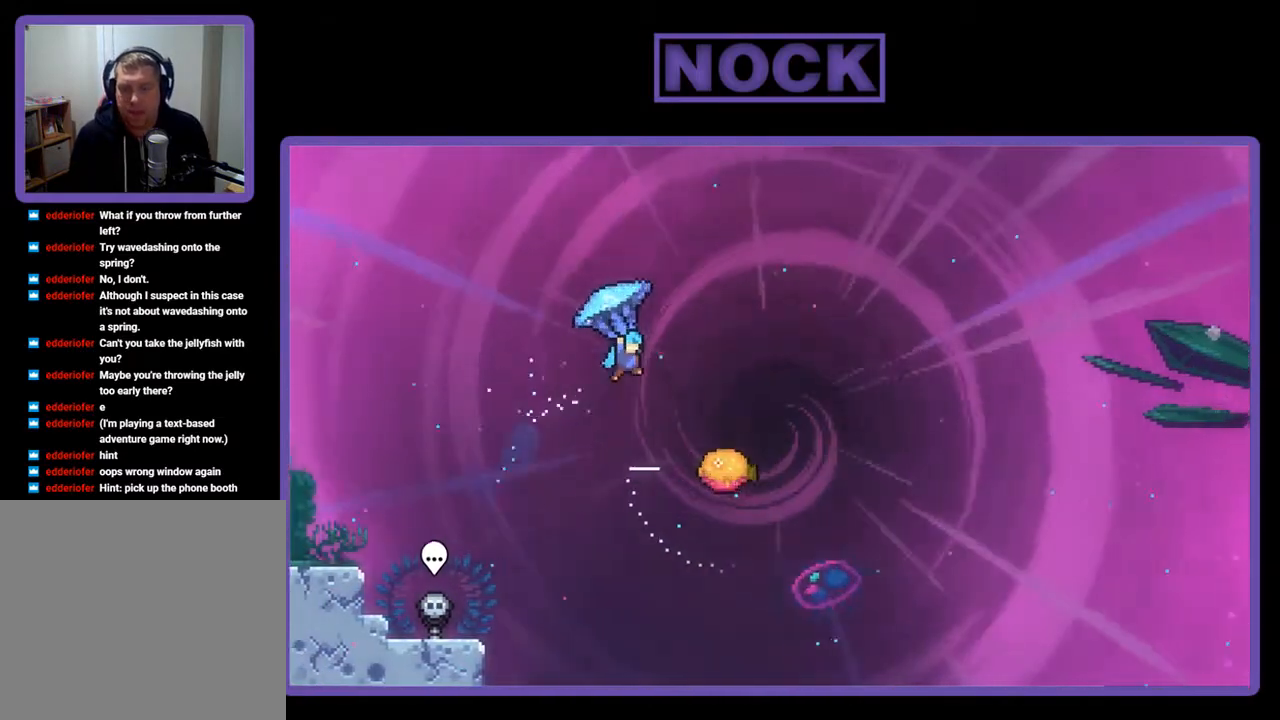
{"buttons": ["R2"], "right_stick": "center", "events": [[383, "DPAD_RIGHT", "up"]]}
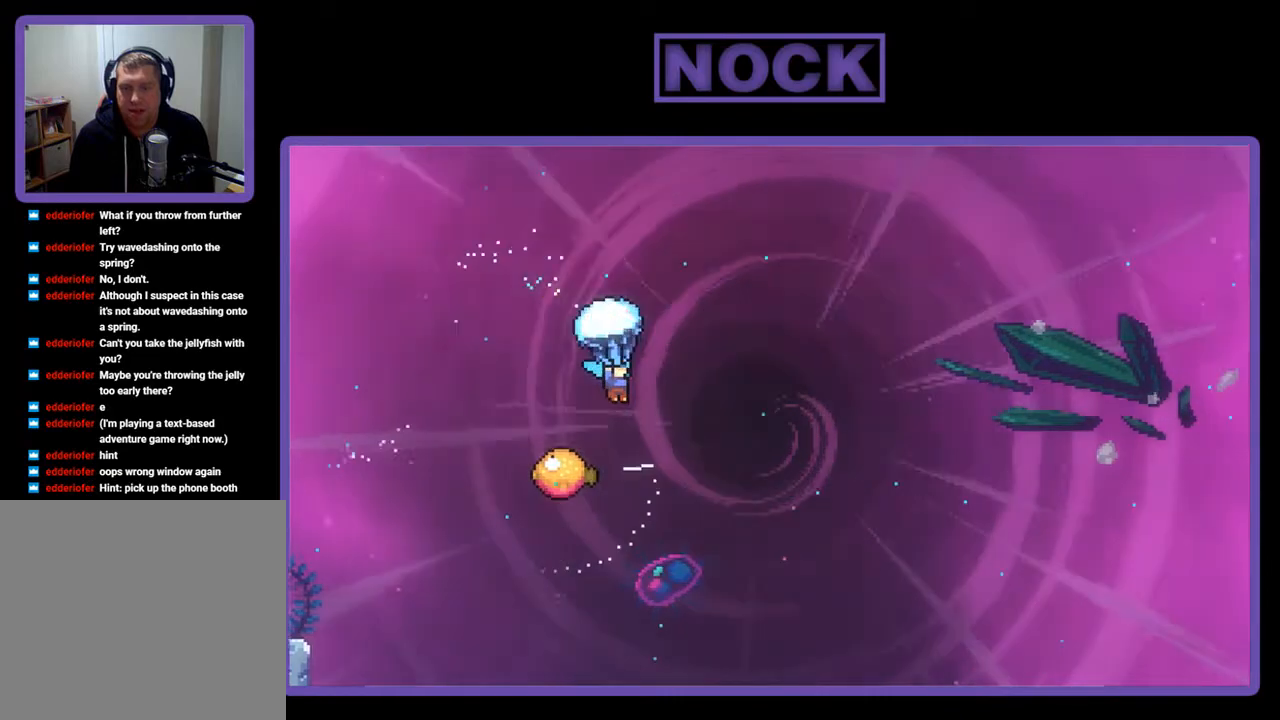
{"buttons": ["R2", "DPAD_LEFT"], "right_stick": "center", "events": [[383, "DPAD_LEFT", "down"]]}
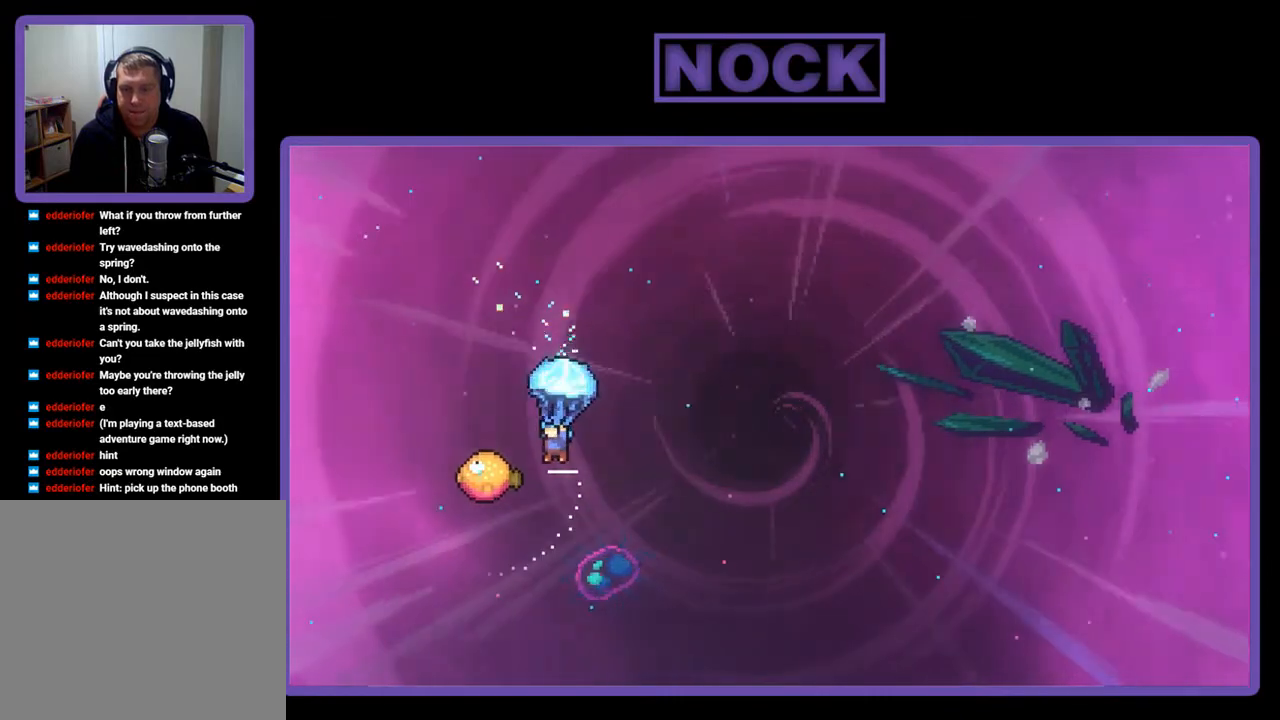
{"buttons": ["R2", "DPAD_RIGHT"], "right_stick": "center", "events": [[250, "DPAD_LEFT", "up"], [350, "DPAD_RIGHT", "down"]]}
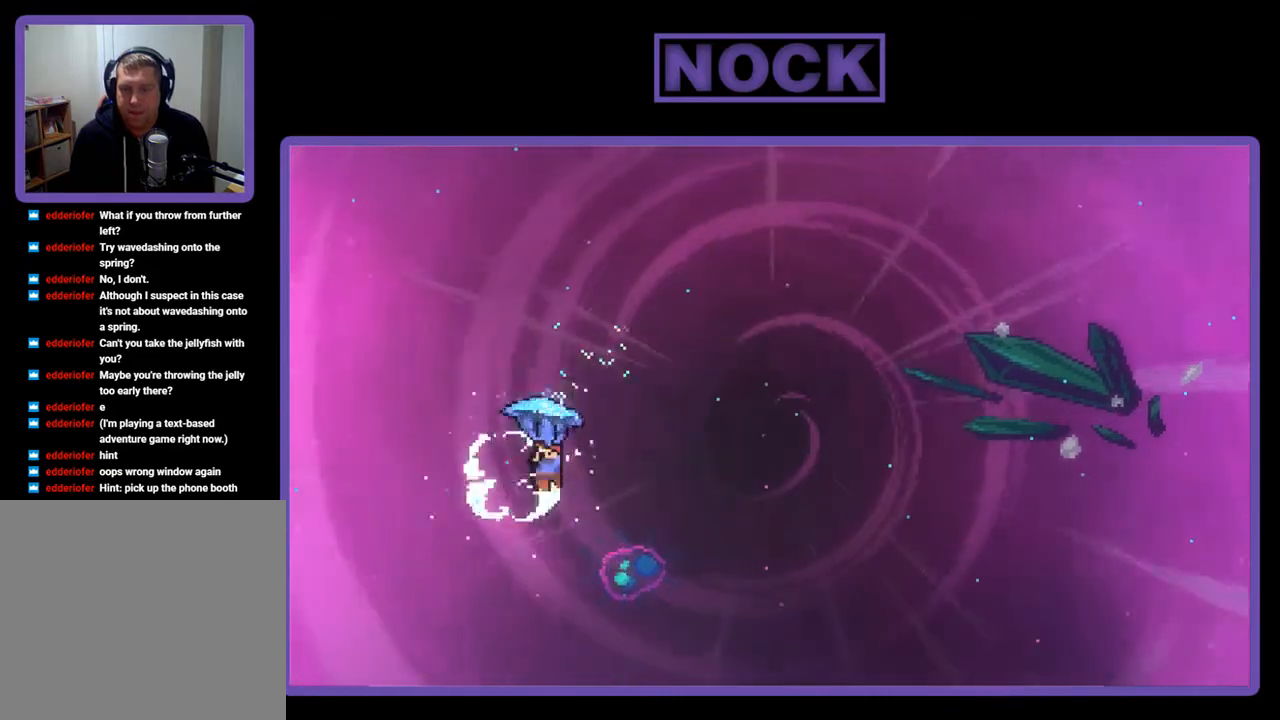
{"buttons": ["R2", "DPAD_RIGHT"], "right_stick": "center", "events": []}
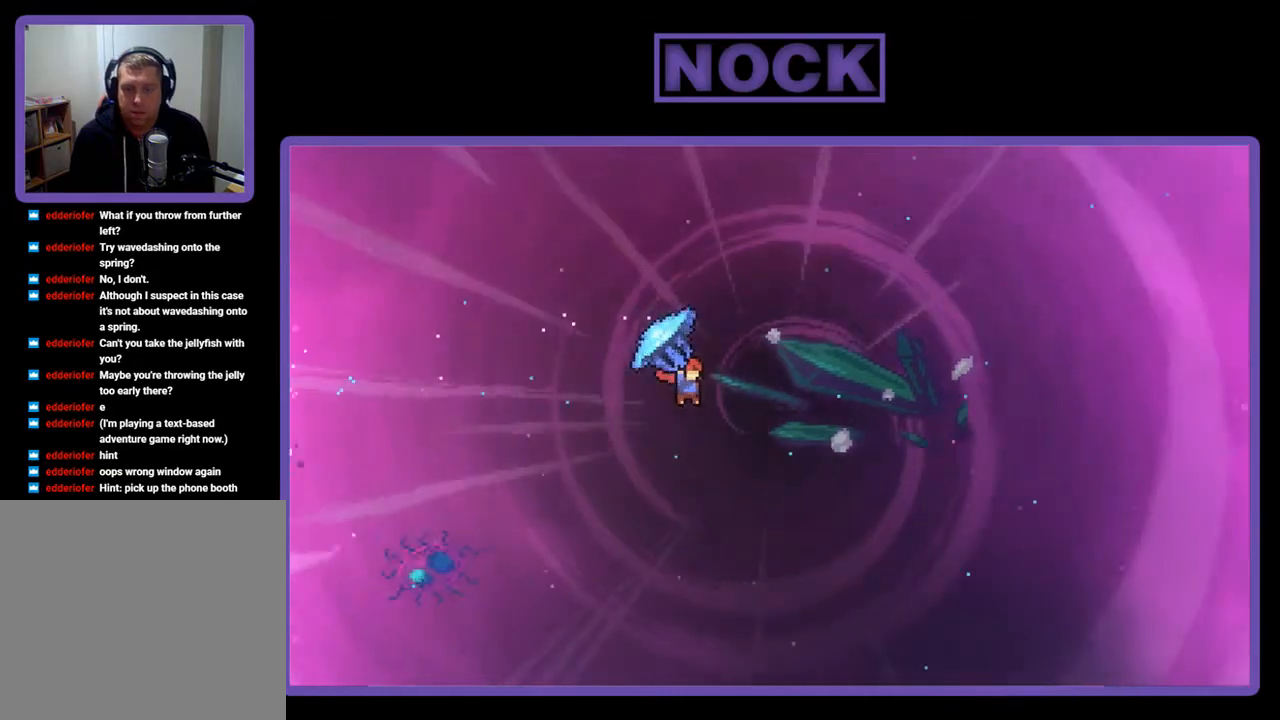
{"buttons": ["CIRCLE", "R2", "DPAD_UP", "DPAD_RIGHT"], "right_stick": "center", "events": [[50, "DPAD_UP", "down"], [183, "DPAD_RIGHT", "up"], [217, "R2", "up"], [283, "DPAD_RIGHT", "down"], [383, "R2", "down"], [450, "CIRCLE", "down"]]}
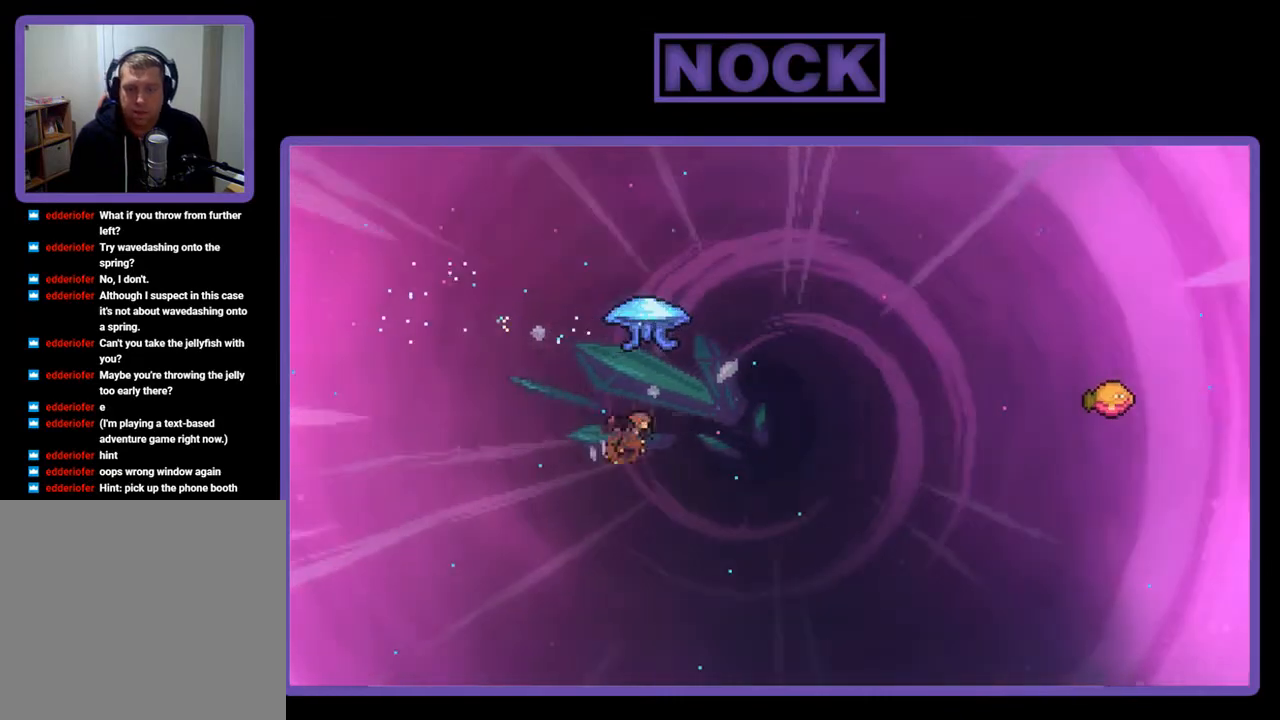
{"buttons": ["CIRCLE", "R2", "DPAD_UP", "DPAD_RIGHT"], "right_stick": "center", "events": []}
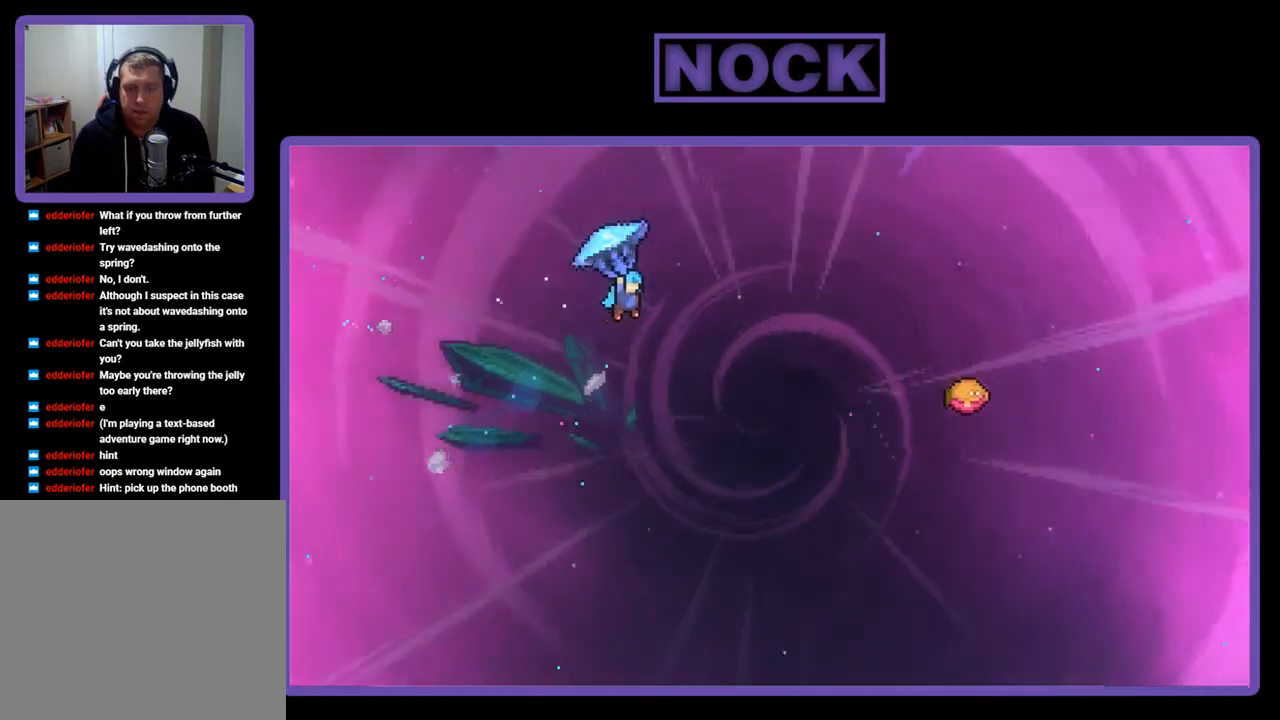
{"buttons": ["R2", "DPAD_UP", "DPAD_RIGHT"], "right_stick": "center", "events": [[17, "CIRCLE", "up"]]}
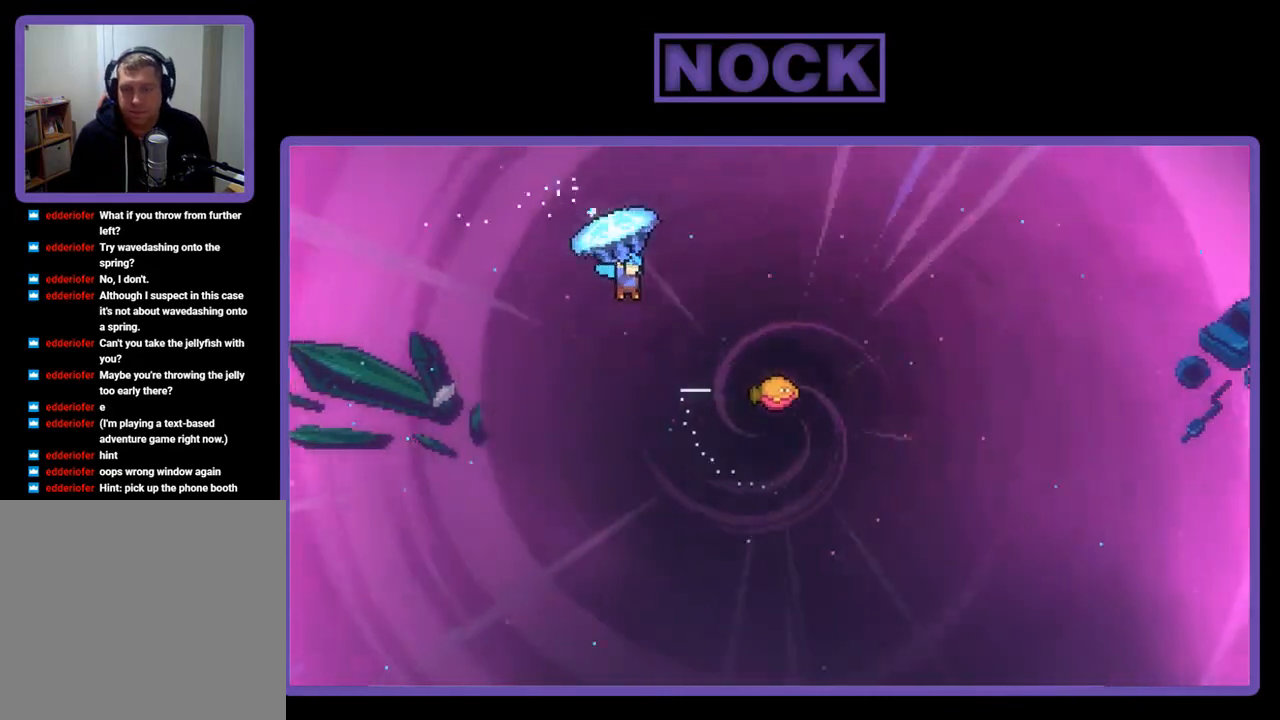
{"buttons": ["R2"], "right_stick": "center", "events": [[417, "DPAD_UP", "up"], [483, "DPAD_RIGHT", "up"]]}
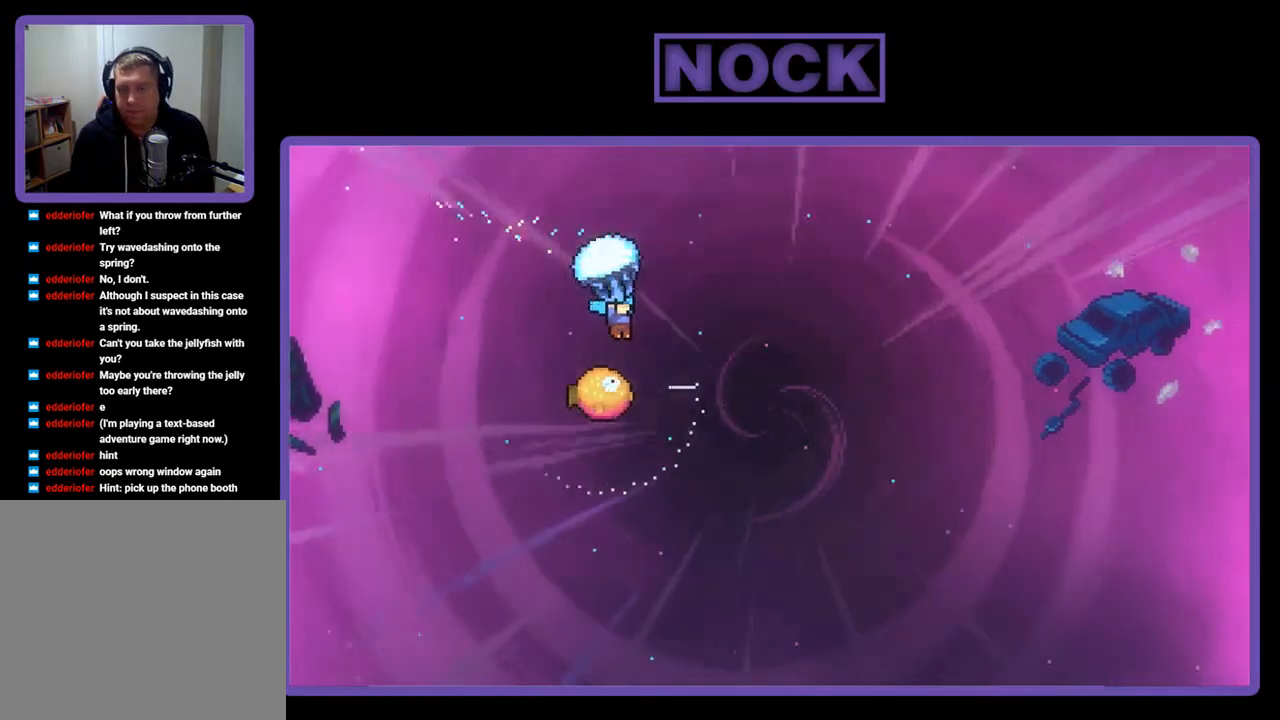
{"buttons": ["R2", "DPAD_LEFT"], "right_stick": "center", "events": [[450, "DPAD_LEFT", "down"]]}
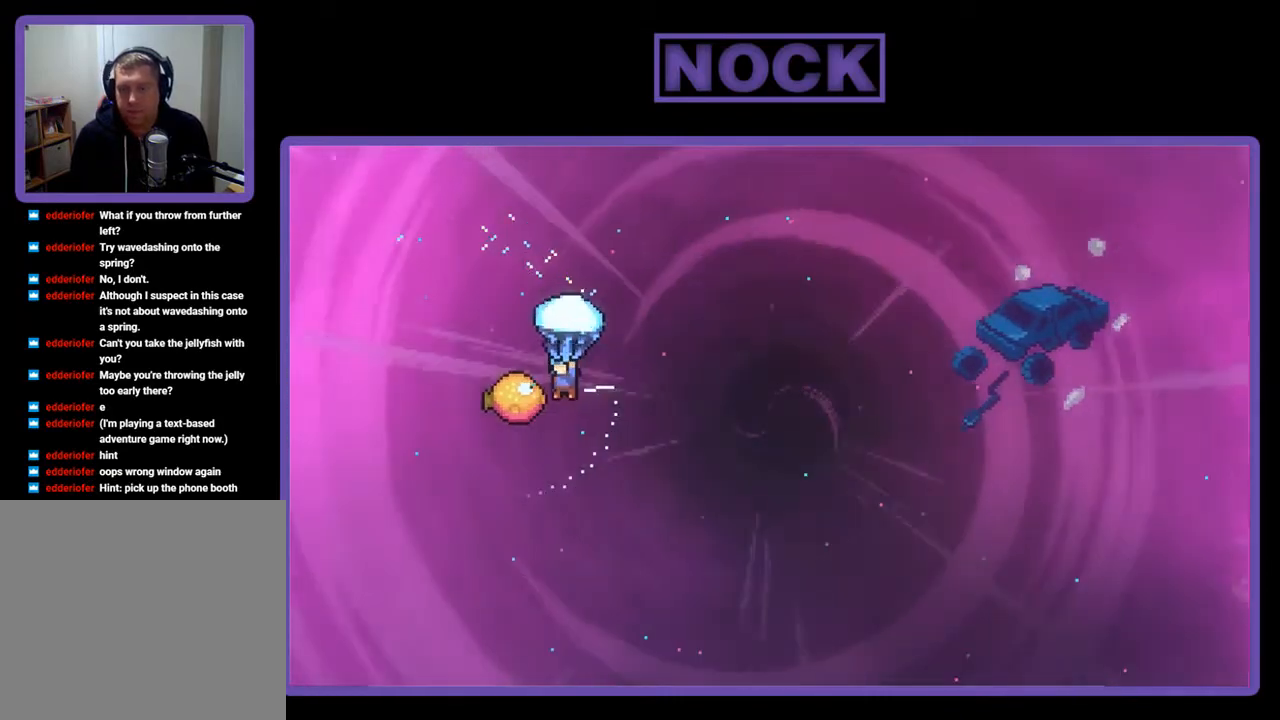
{"buttons": ["R2", "DPAD_RIGHT"], "right_stick": "center", "events": [[117, "DPAD_LEFT", "up"], [250, "DPAD_RIGHT", "down"]]}